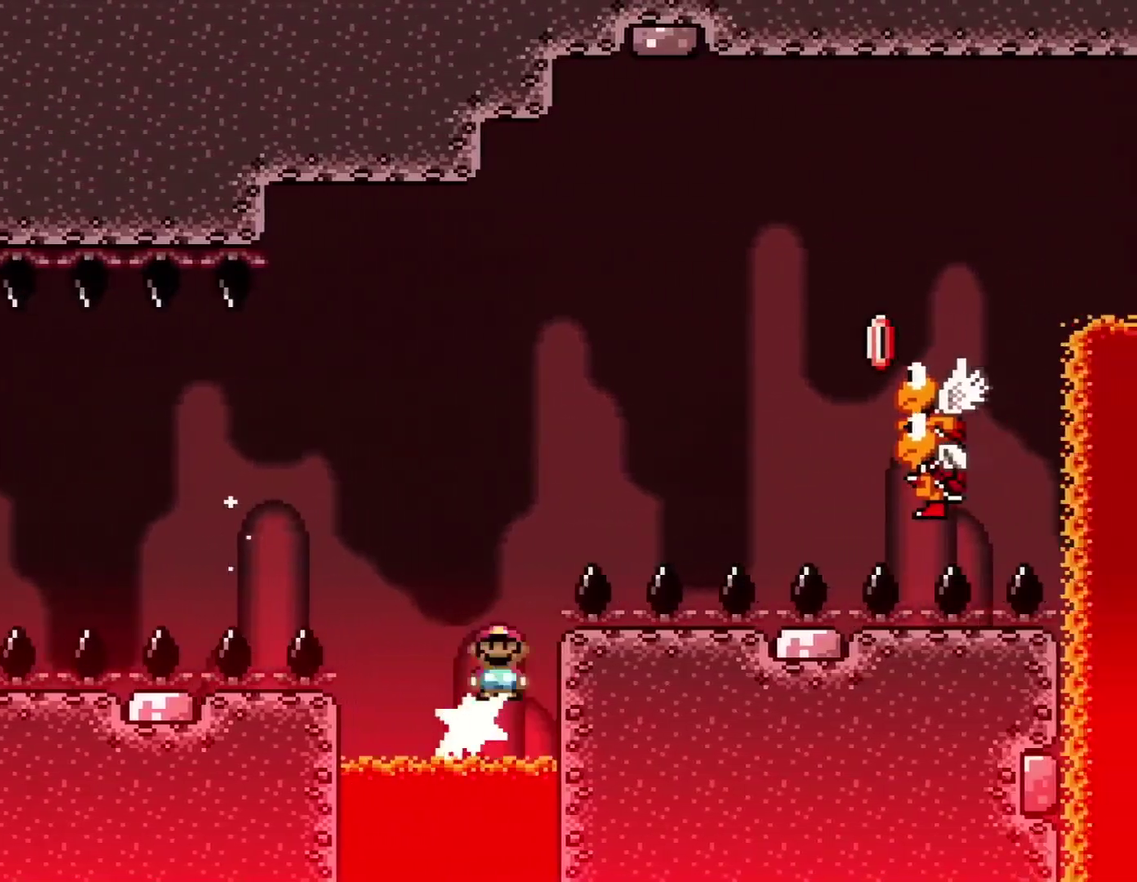
Gameplay with a controller (Nintendo layout); each line is a JSON object with the inputs held at the frame after it. "events" lists button and stick changes between this image and that frame as [ms after this image, input, new state], when the widget could be followed in between. Not read: L3 R3.
{"buttons": ["A", "X"], "events": [[484, "DPAD_RIGHT", "up"]]}
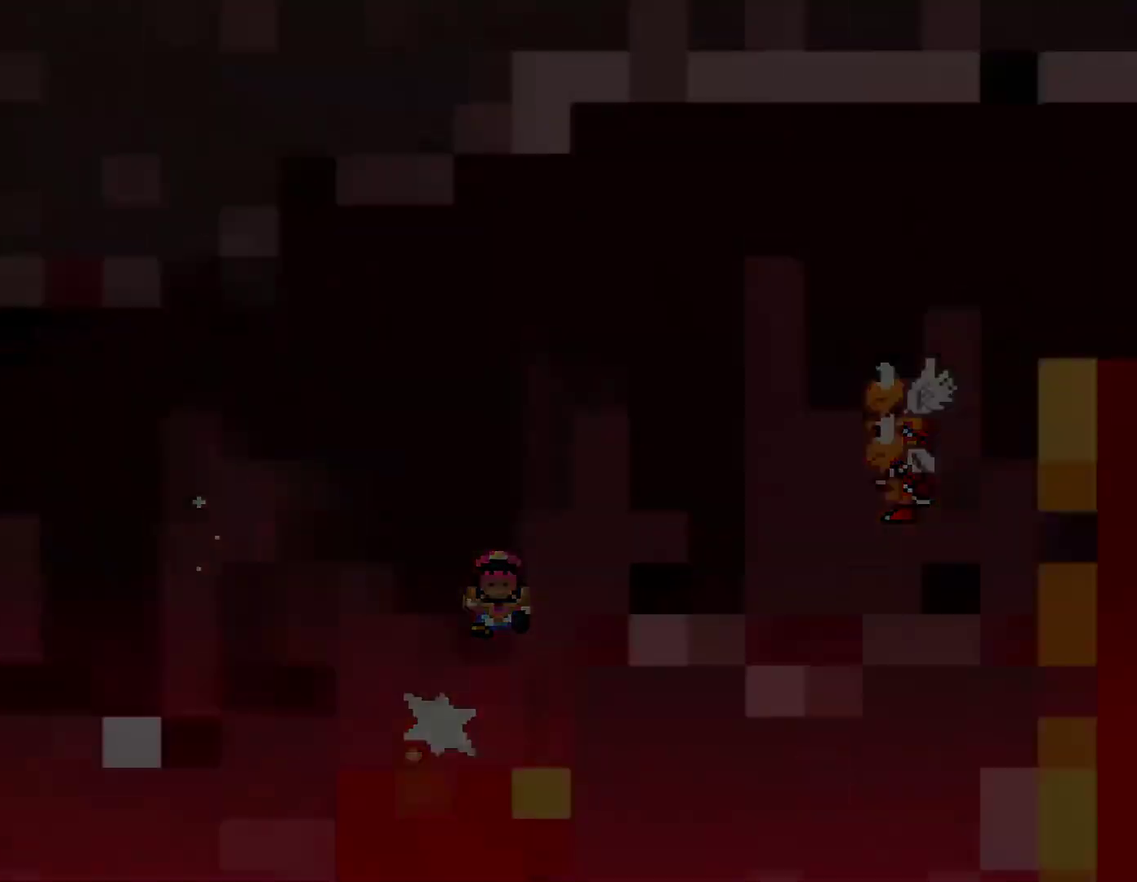
{"buttons": ["X", "DPAD_RIGHT"], "events": [[50, "A", "up"], [234, "DPAD_RIGHT", "down"]]}
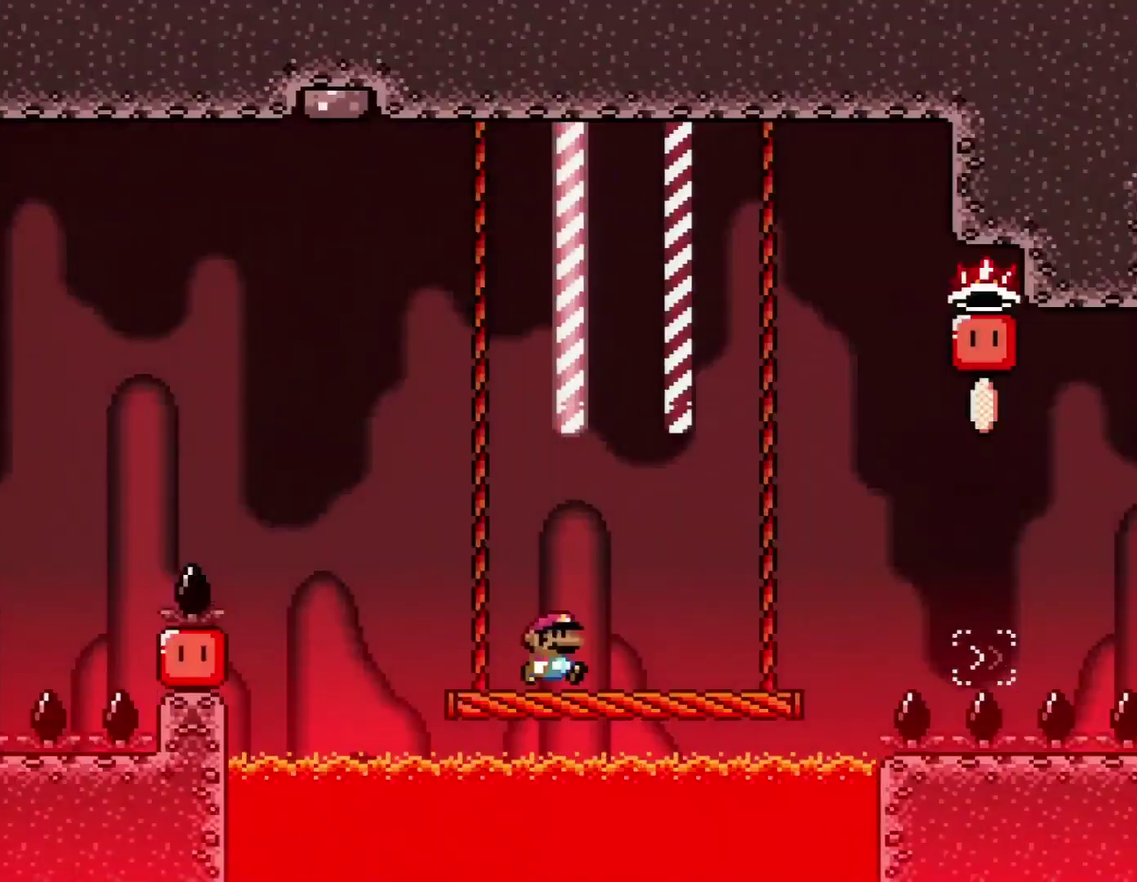
{"buttons": ["X", "DPAD_RIGHT"], "events": []}
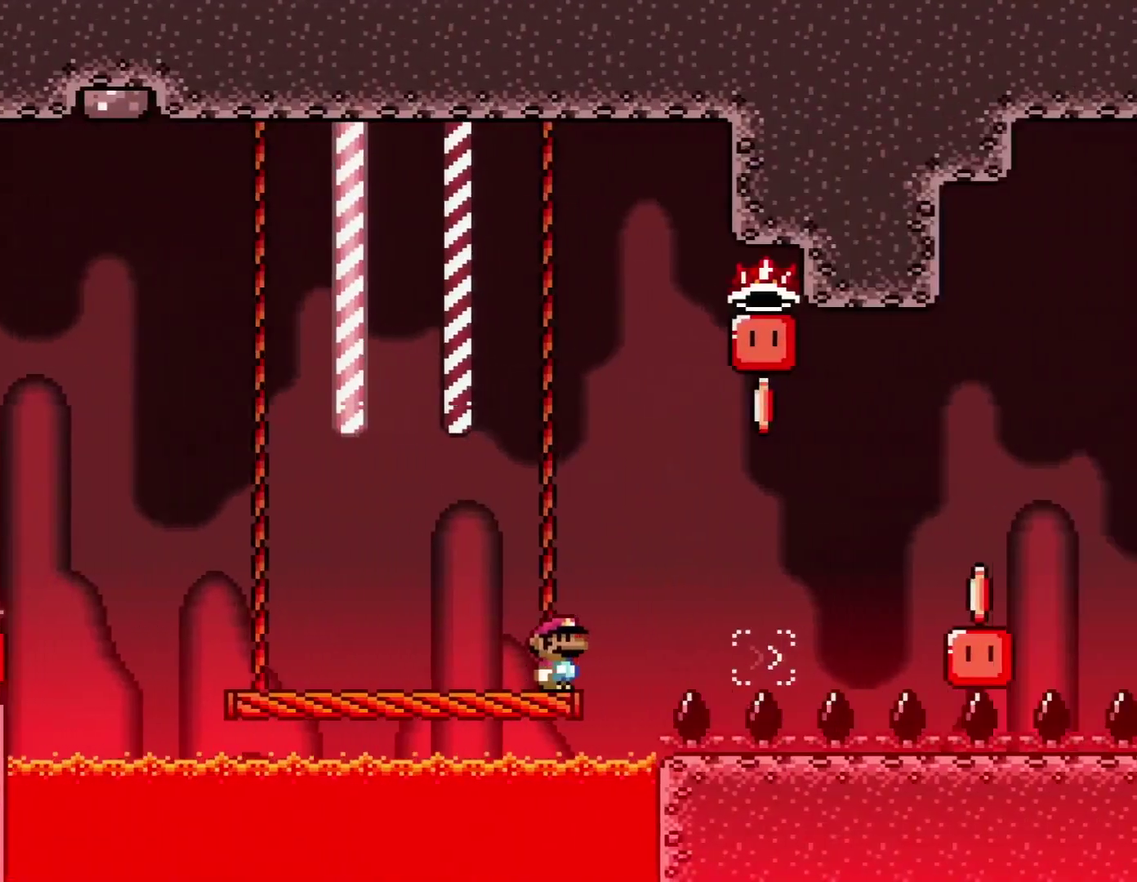
{"buttons": ["A", "X", "DPAD_RIGHT"], "events": [[67, "A", "down"]]}
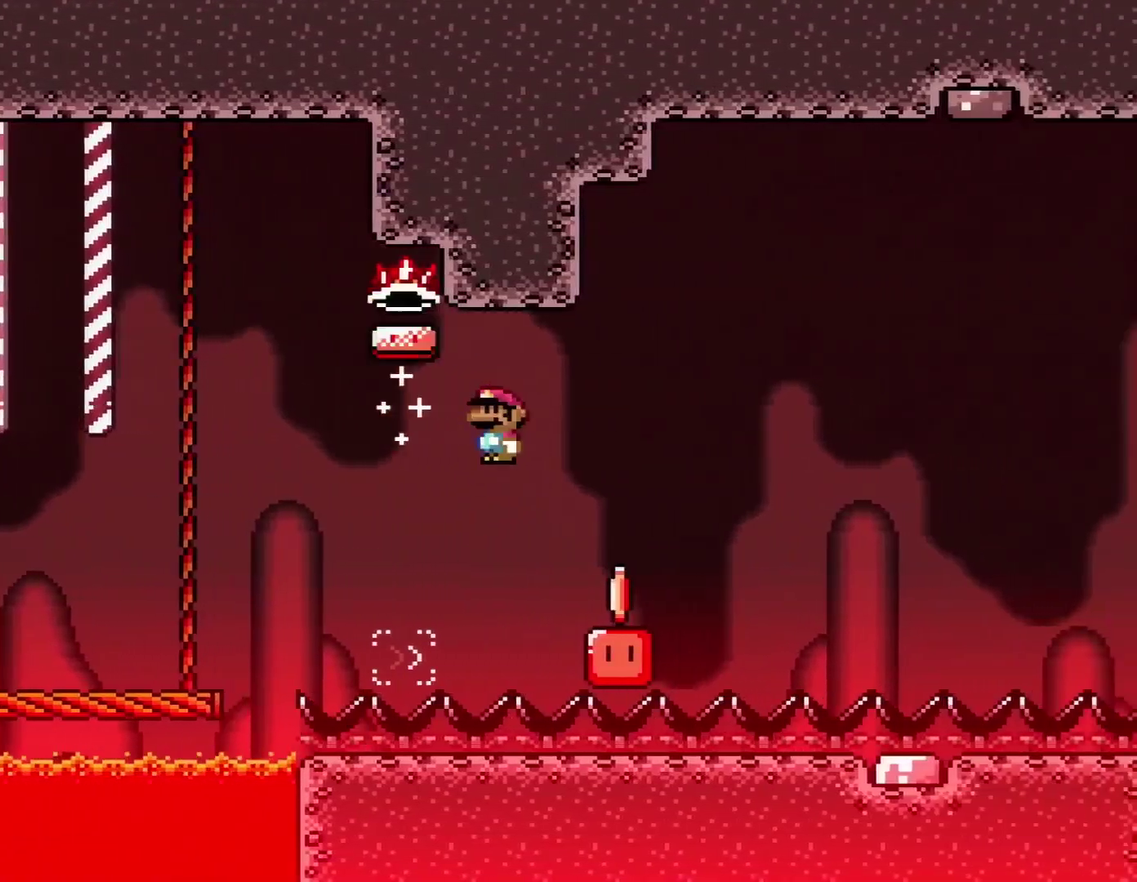
{"buttons": ["X"], "events": [[183, "A", "up"], [183, "DPAD_RIGHT", "up"], [217, "DPAD_LEFT", "down"], [367, "DPAD_LEFT", "up"]]}
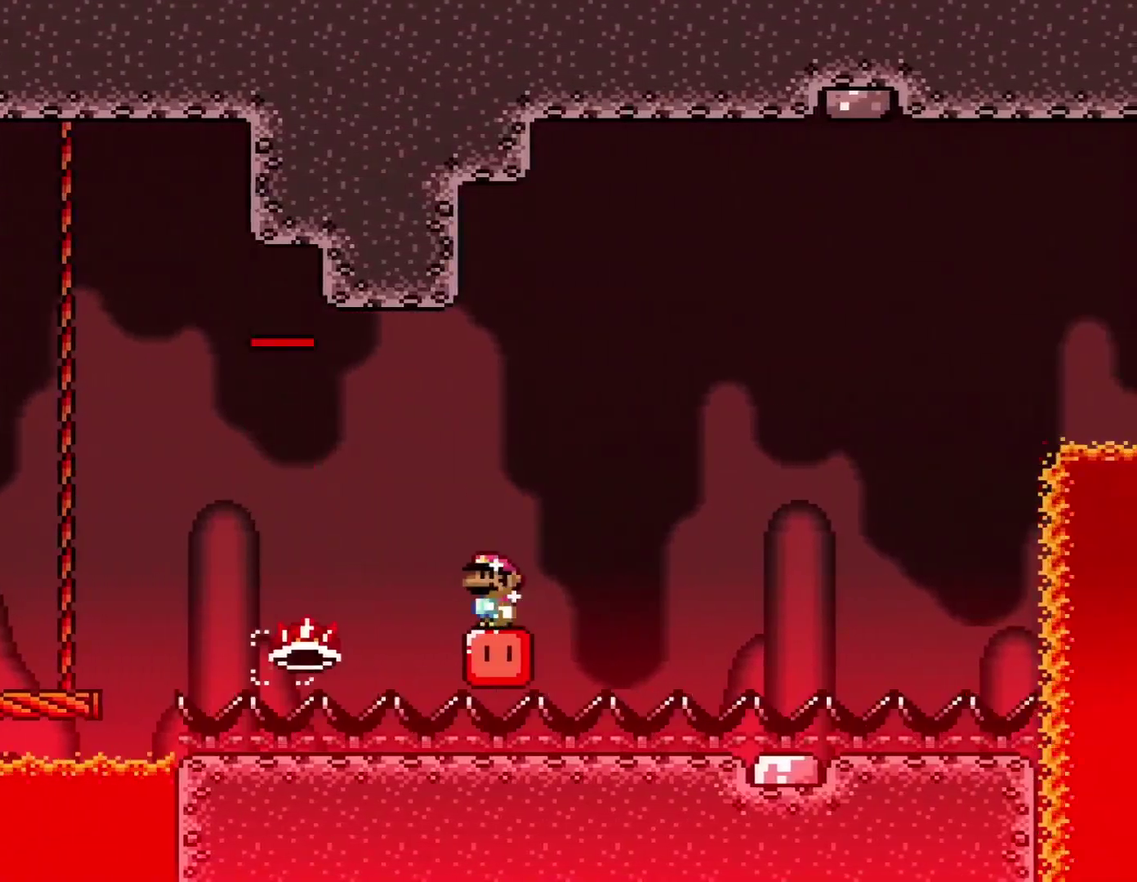
{"buttons": ["A", "X", "DPAD_RIGHT"], "events": [[184, "DPAD_RIGHT", "down"], [217, "A", "down"]]}
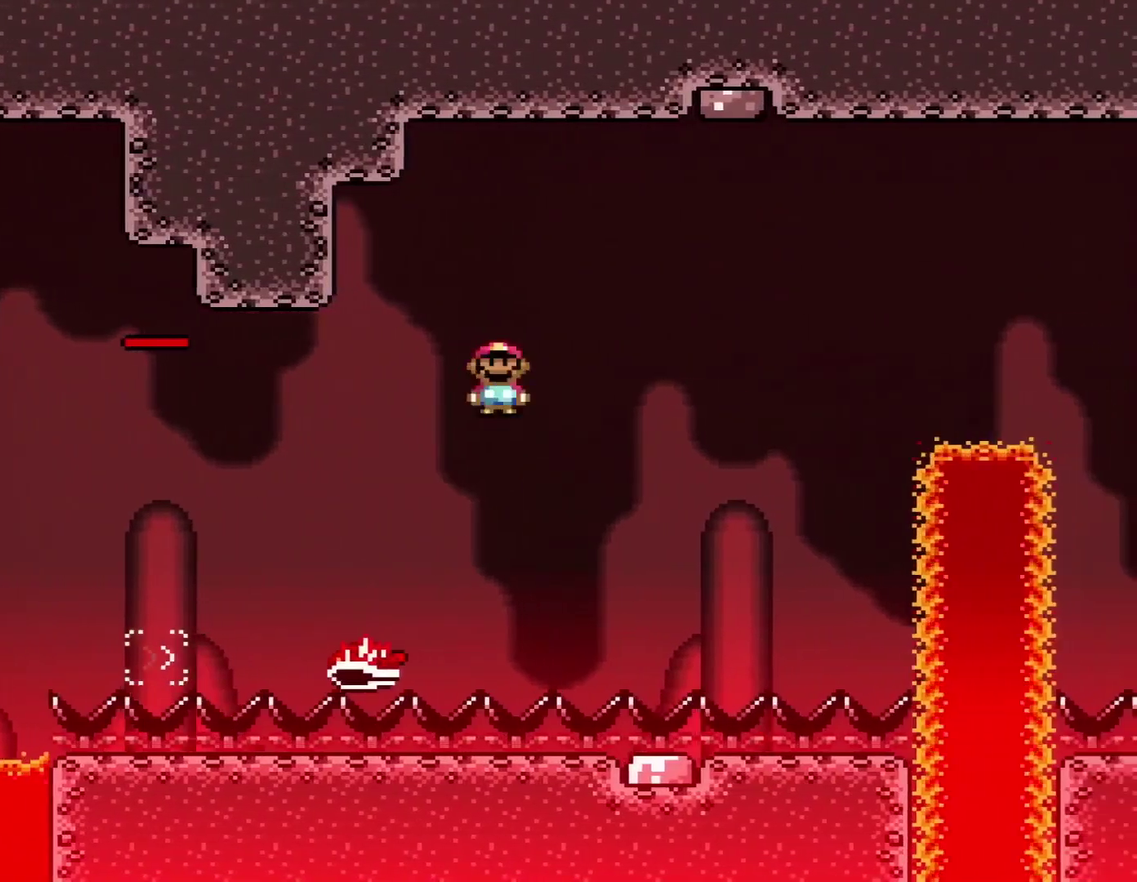
{"buttons": ["A", "X", "DPAD_RIGHT"], "events": [[33, "DPAD_RIGHT", "up"], [367, "DPAD_LEFT", "down"], [467, "DPAD_LEFT", "up"], [467, "DPAD_RIGHT", "down"]]}
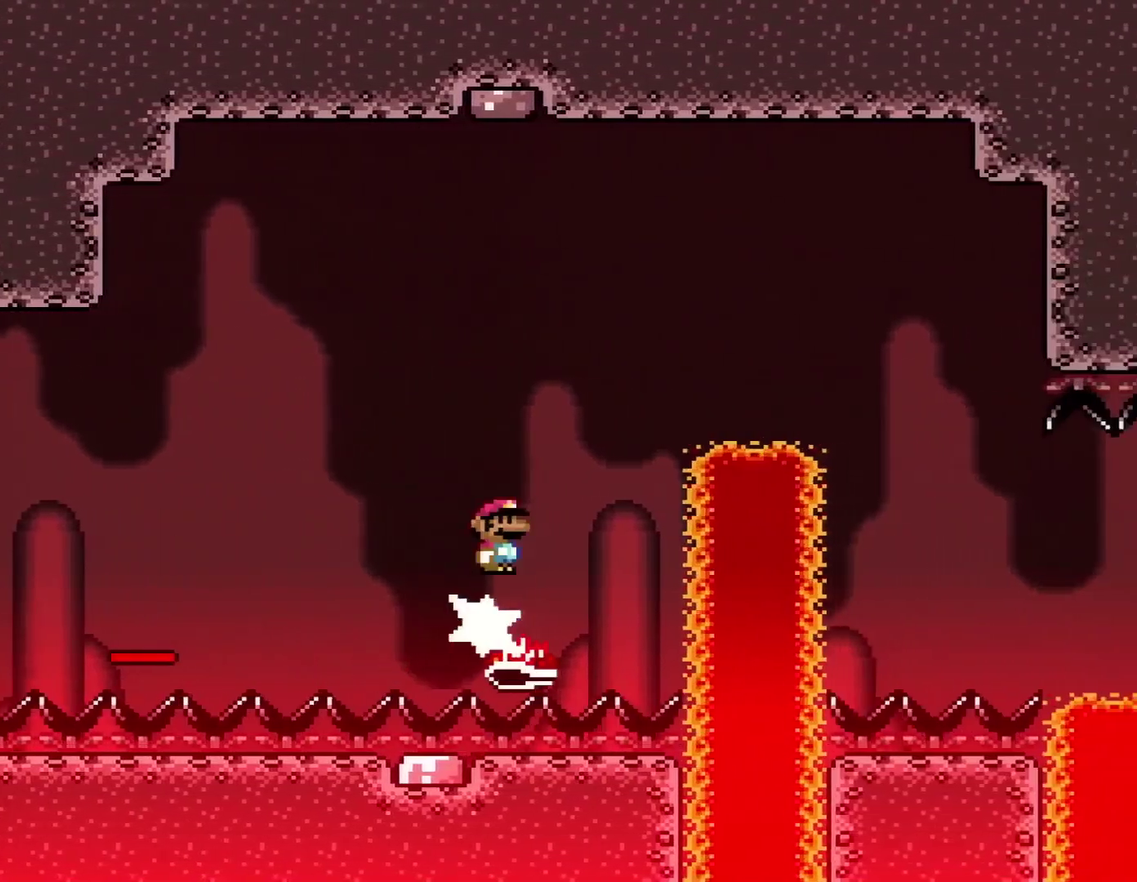
{"buttons": ["A", "X", "DPAD_RIGHT"], "events": []}
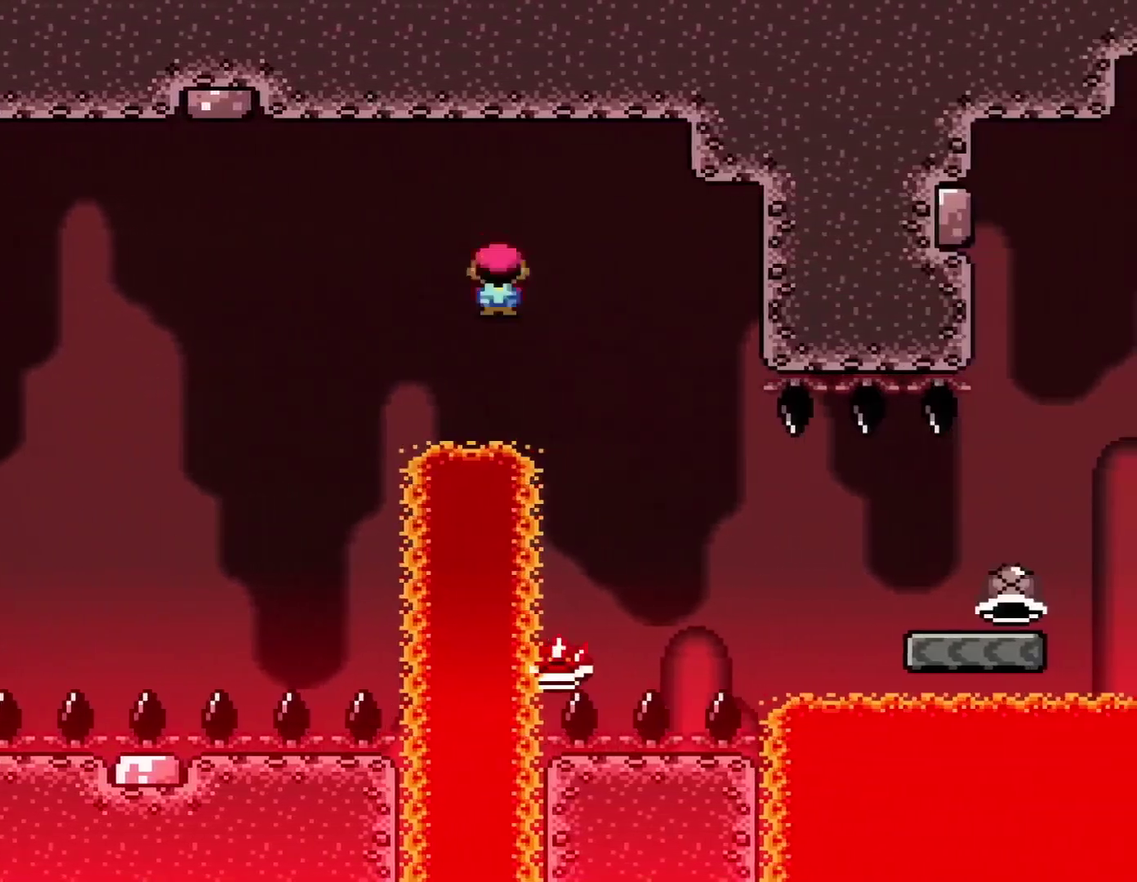
{"buttons": ["X", "DPAD_RIGHT"], "events": [[33, "A", "up"]]}
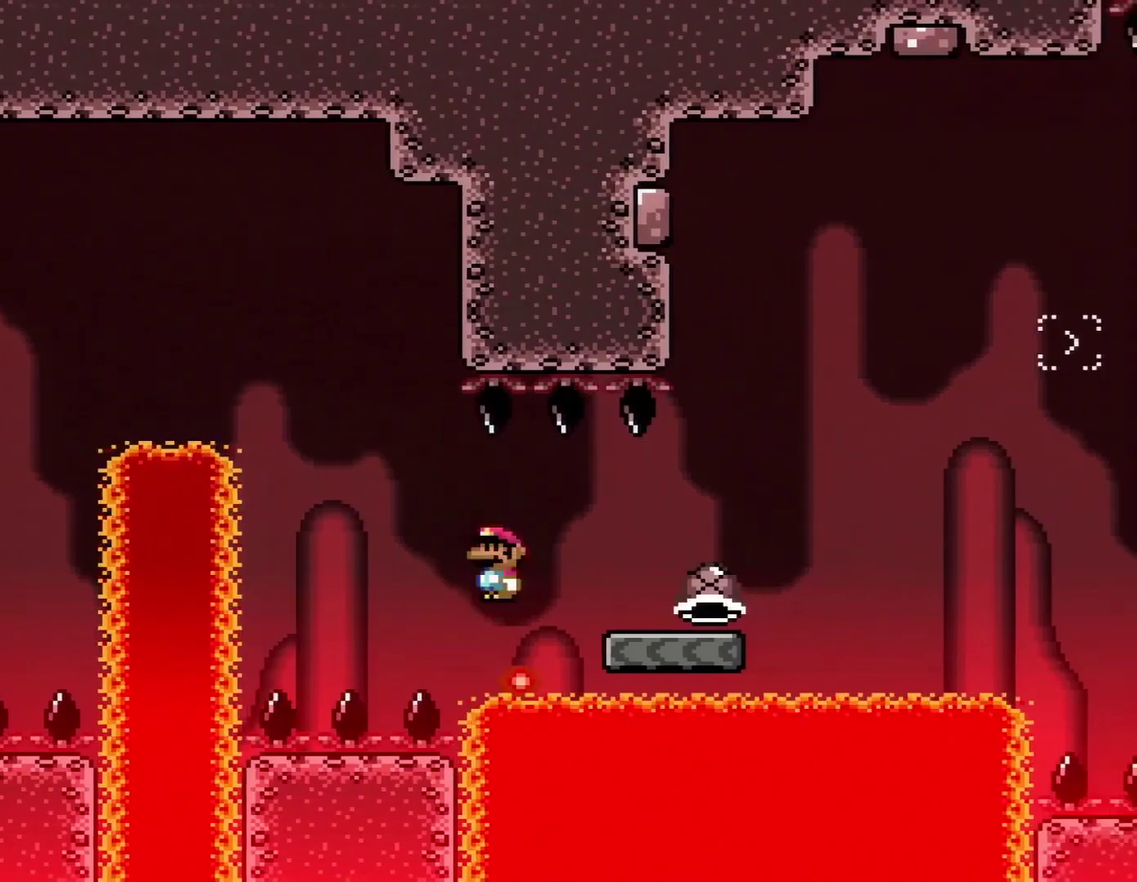
{"buttons": ["B", "Y", "DPAD_RIGHT"], "events": [[217, "X", "up"], [217, "Y", "down"], [467, "B", "down"]]}
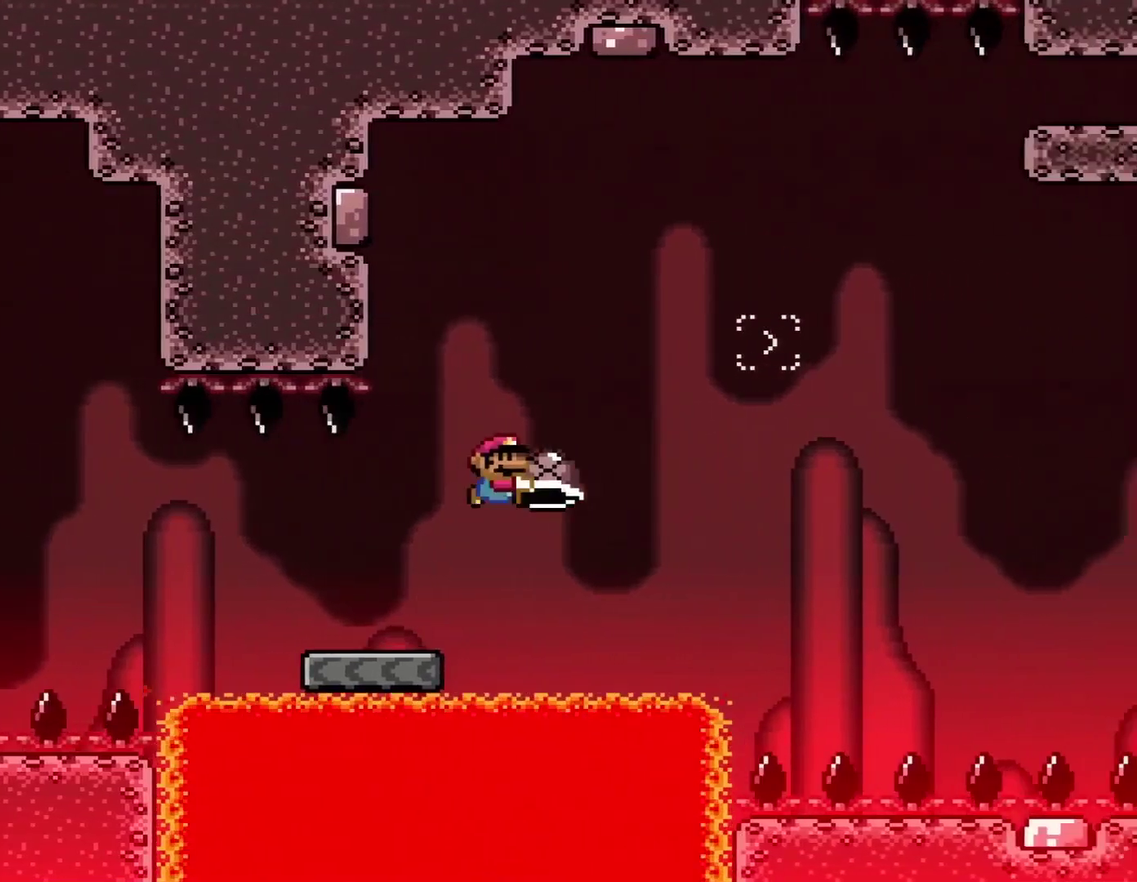
{"buttons": ["B", "Y", "DPAD_RIGHT"], "events": [[217, "Y", "up"], [400, "Y", "down"]]}
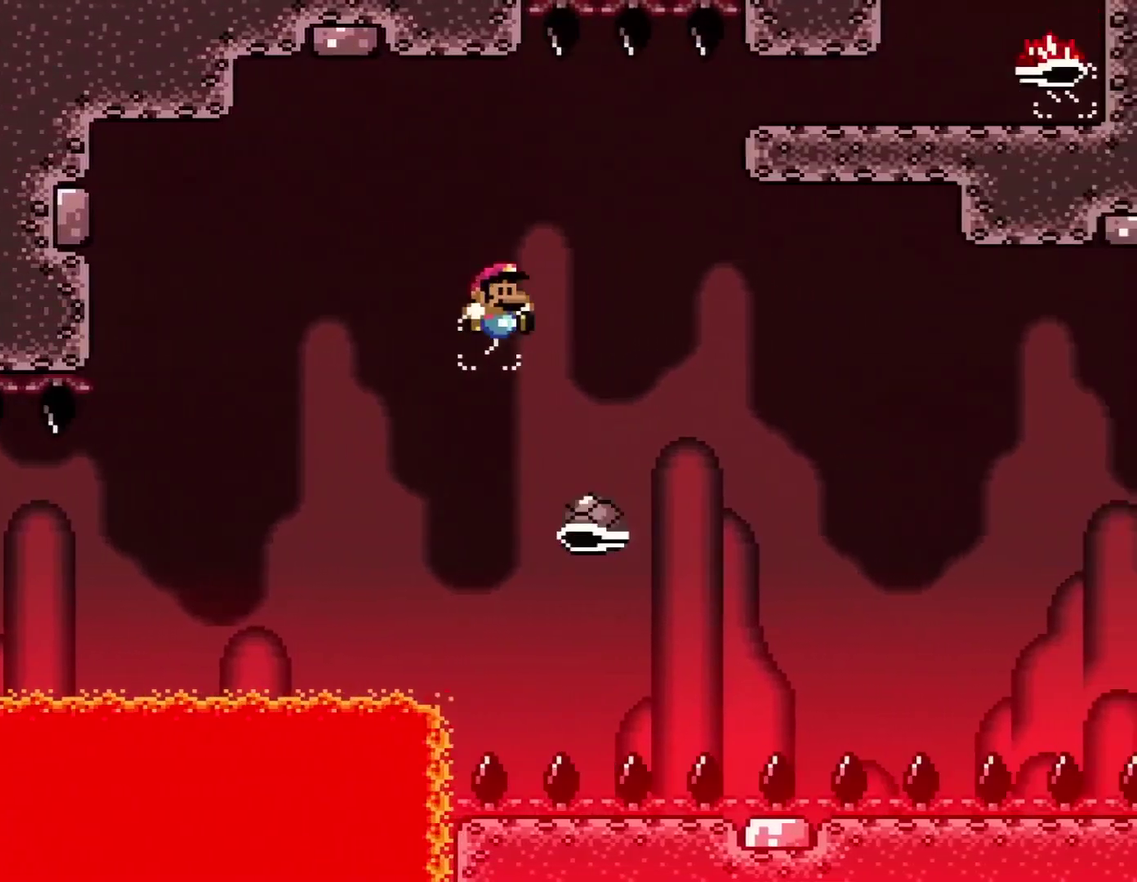
{"buttons": ["B", "Y", "DPAD_RIGHT"], "events": []}
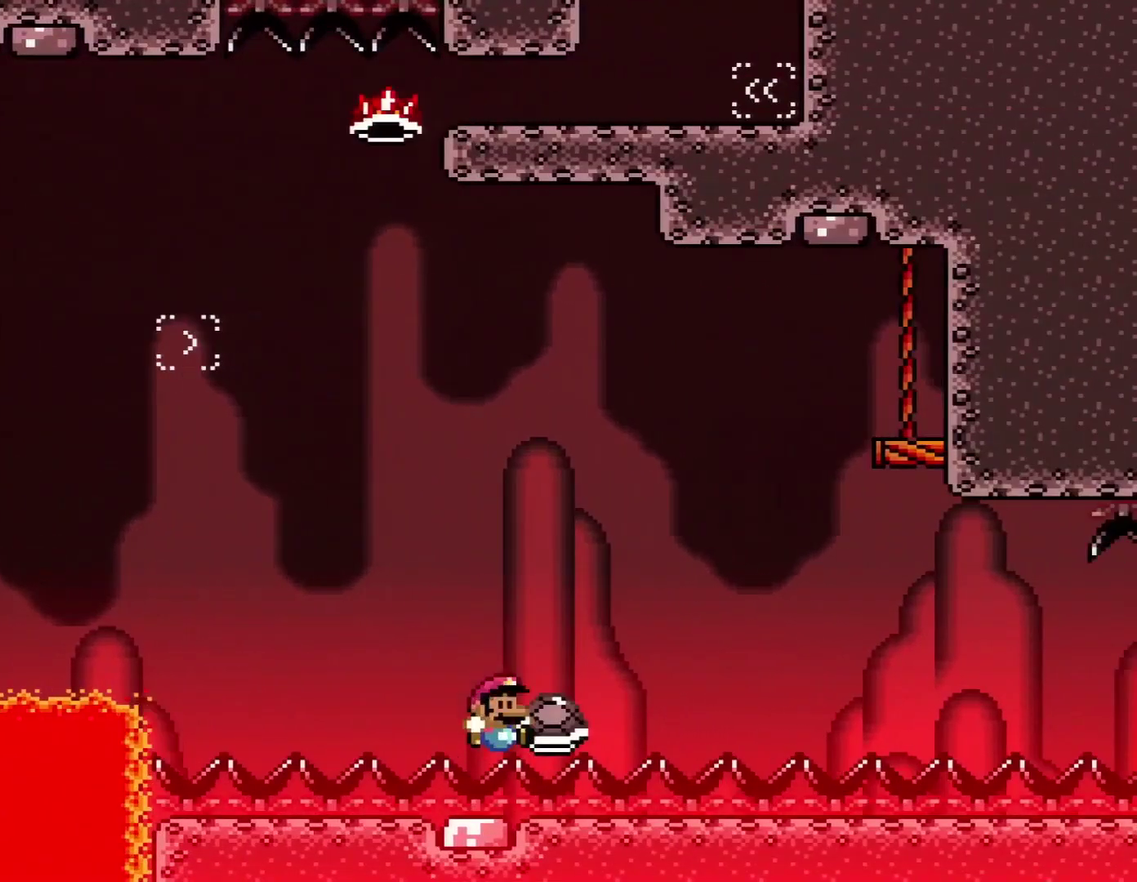
{"buttons": [], "events": [[400, "B", "up"], [434, "DPAD_RIGHT", "up"], [467, "Y", "up"]]}
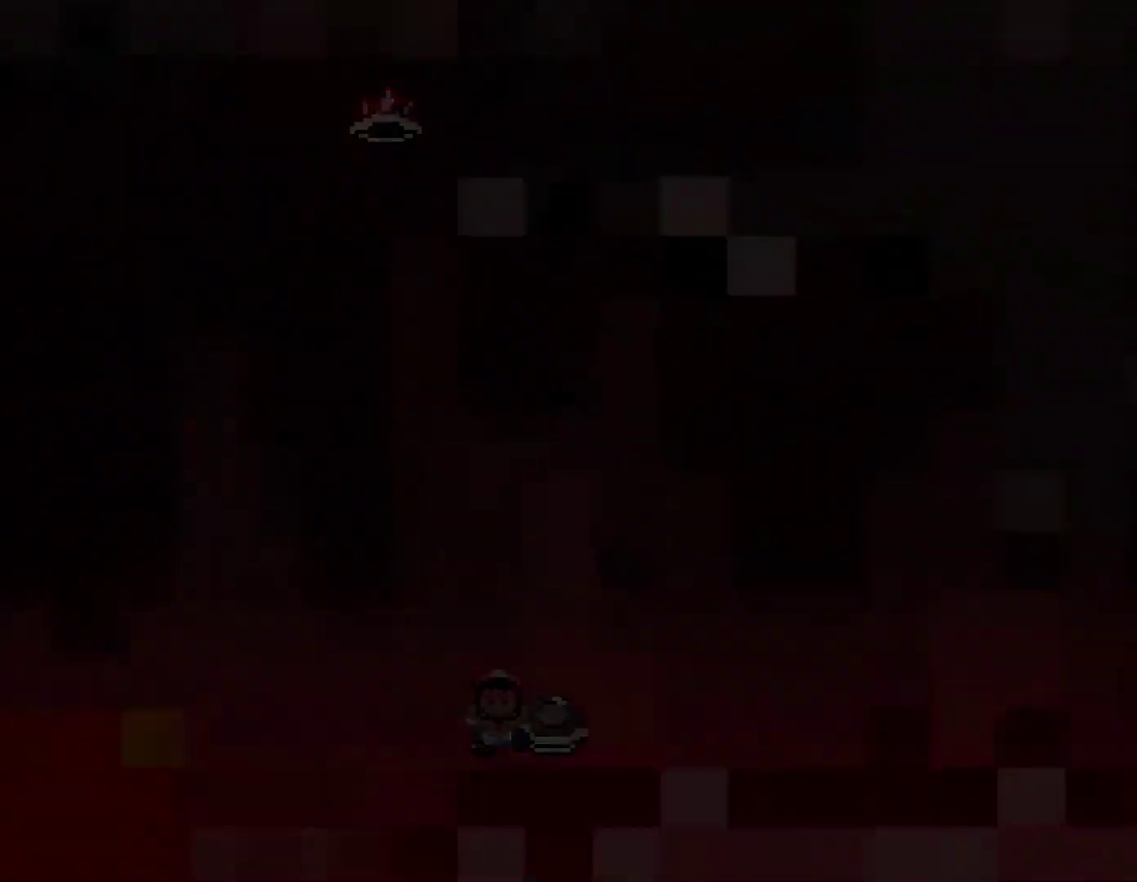
{"buttons": [], "events": []}